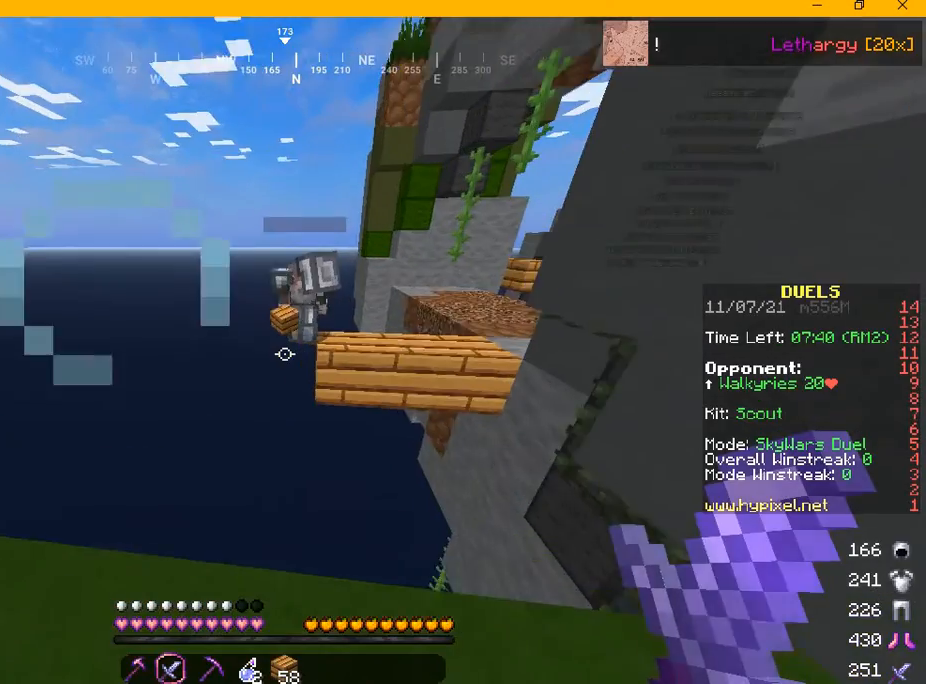
Gameplay with keyboard and mouse; each line is a JSON object with the keys and mouse buttons held at the frame after it. "events" lists presses ("down") and releases ("up") of "a", "d", "s", "w", "mouse_left" and "mouse_right" between this image and that frame as [ms after this image, input, new state], when the widget could be followed in between. "mouse_left", "mouse_right" = the "left", "right" buttons of the "mouse" list. No other keys are recorded. Fast repeated clicks can show as one long hold. Mouse movement is not recorded.
{"keys": ["w"], "mouse": ["left"], "events": [[459, "mouse_left", "down"]]}
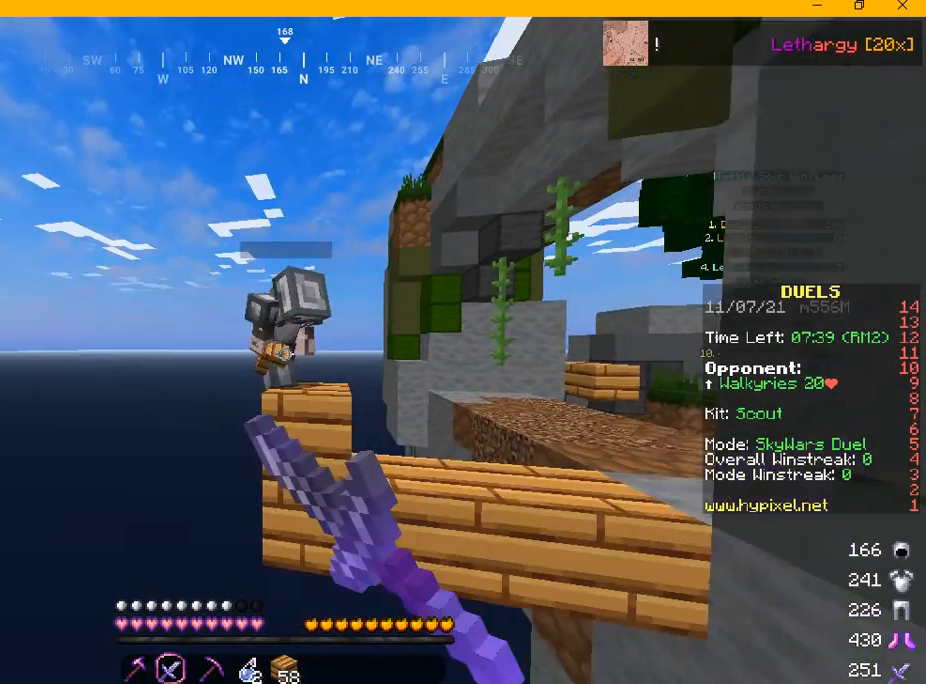
{"keys": [], "mouse": ["left"], "events": [[417, "w", "up"]]}
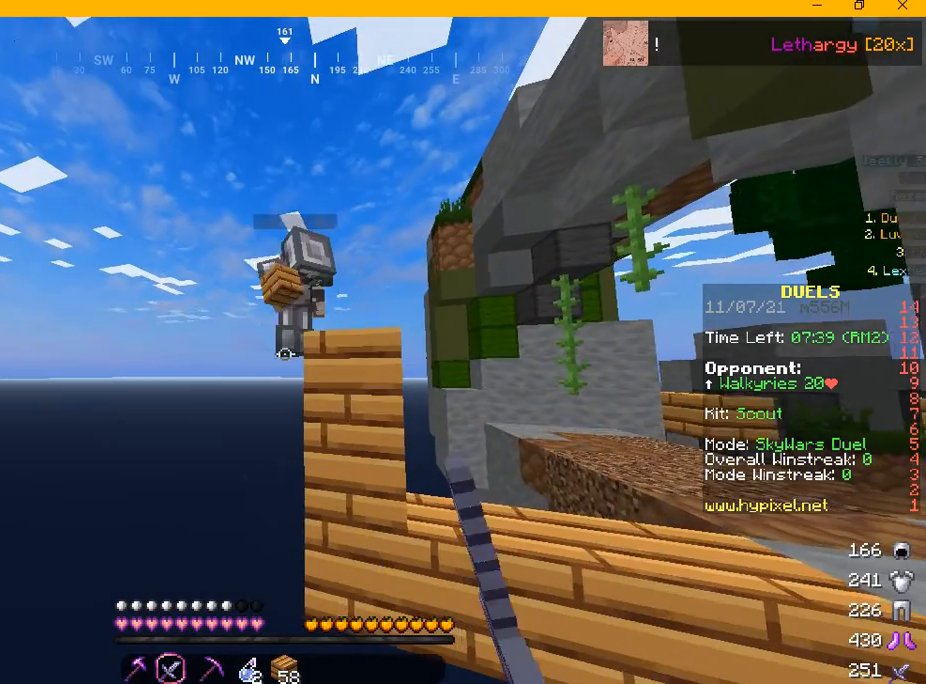
{"keys": [], "mouse": [], "events": [[167, "mouse_left", "up"]]}
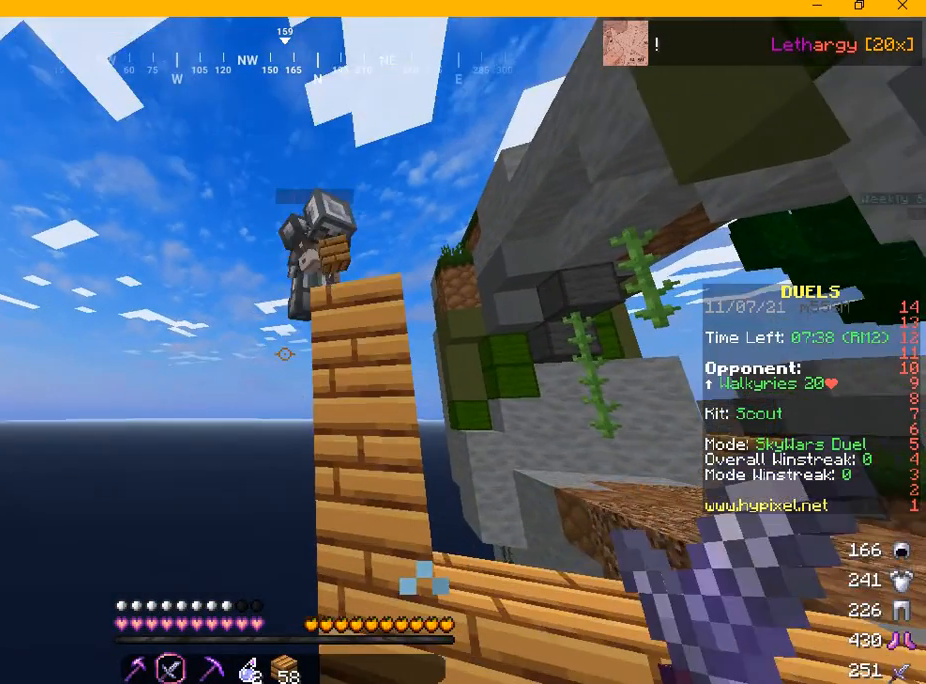
{"keys": [], "mouse": [], "events": []}
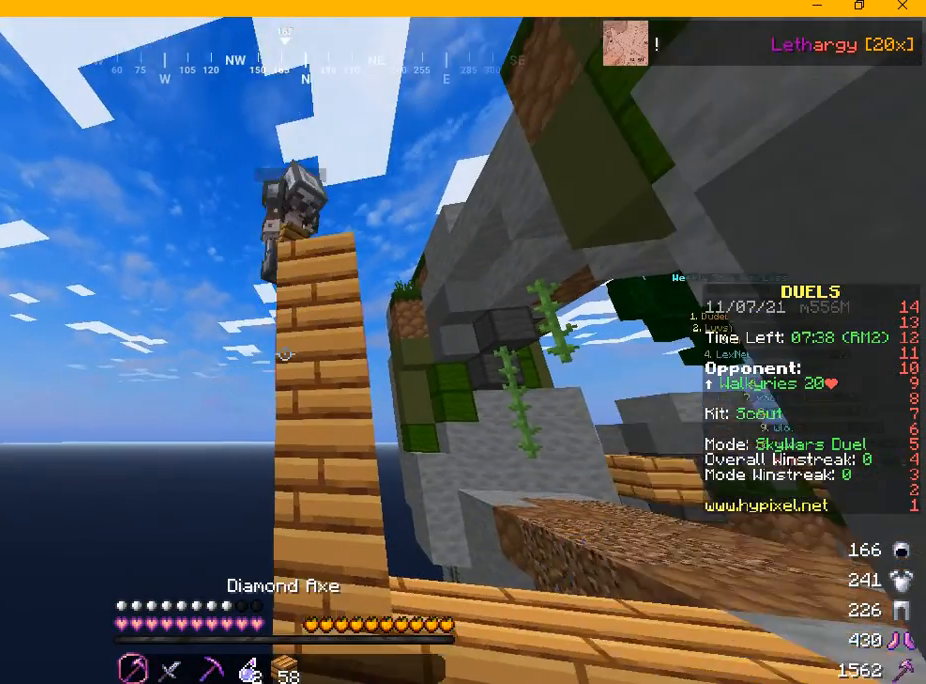
{"keys": [], "mouse": ["left"], "events": [[125, "mouse_left", "down"]]}
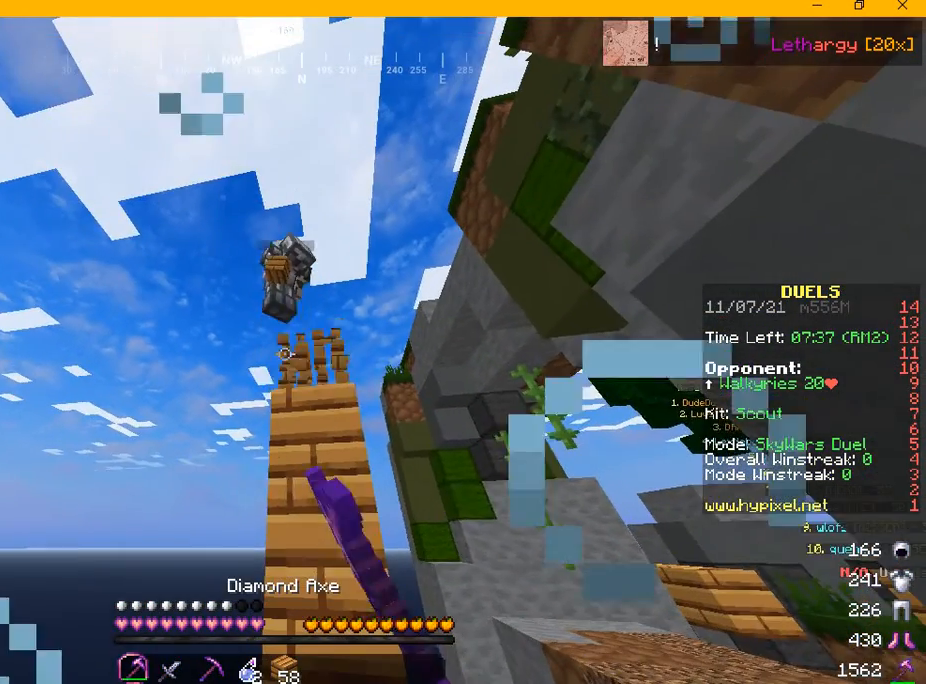
{"keys": [], "mouse": [], "events": [[417, "mouse_left", "up"]]}
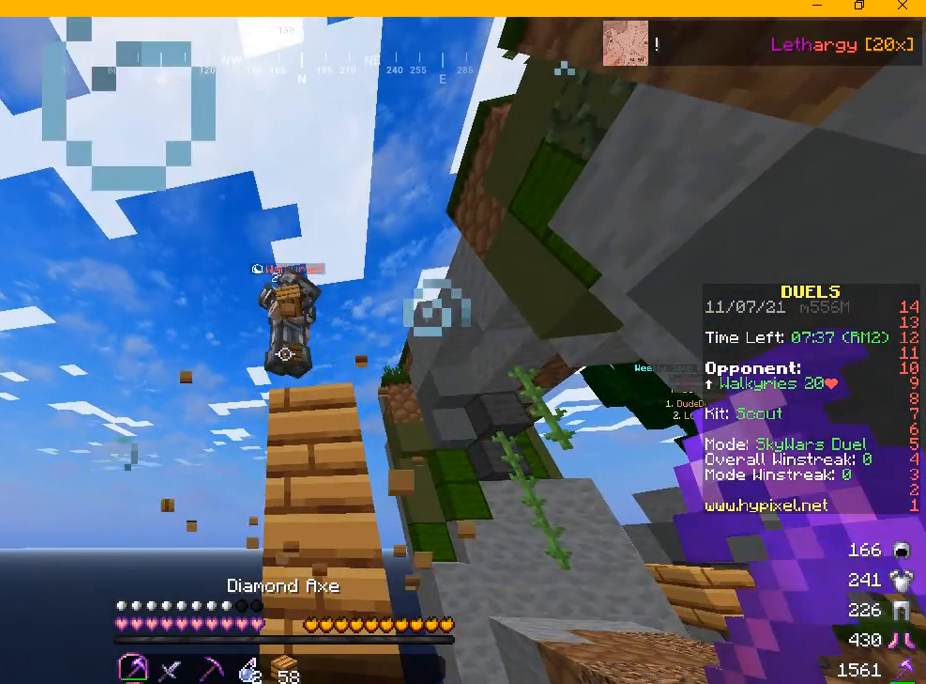
{"keys": [], "mouse": ["left"], "events": [[375, "mouse_left", "down"]]}
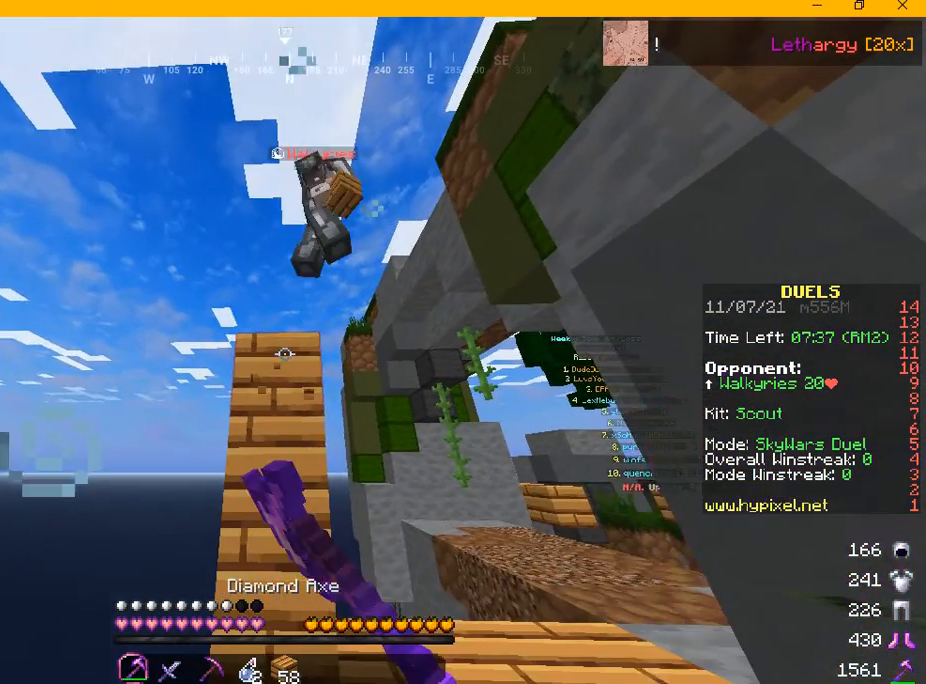
{"keys": [], "mouse": ["left"], "events": []}
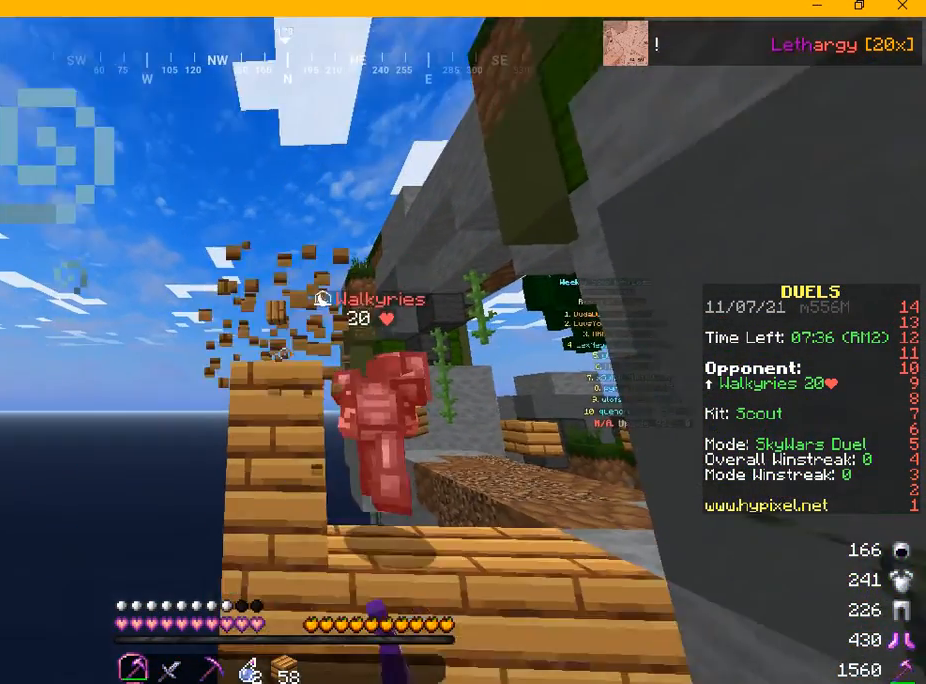
{"keys": [], "mouse": ["left"], "events": []}
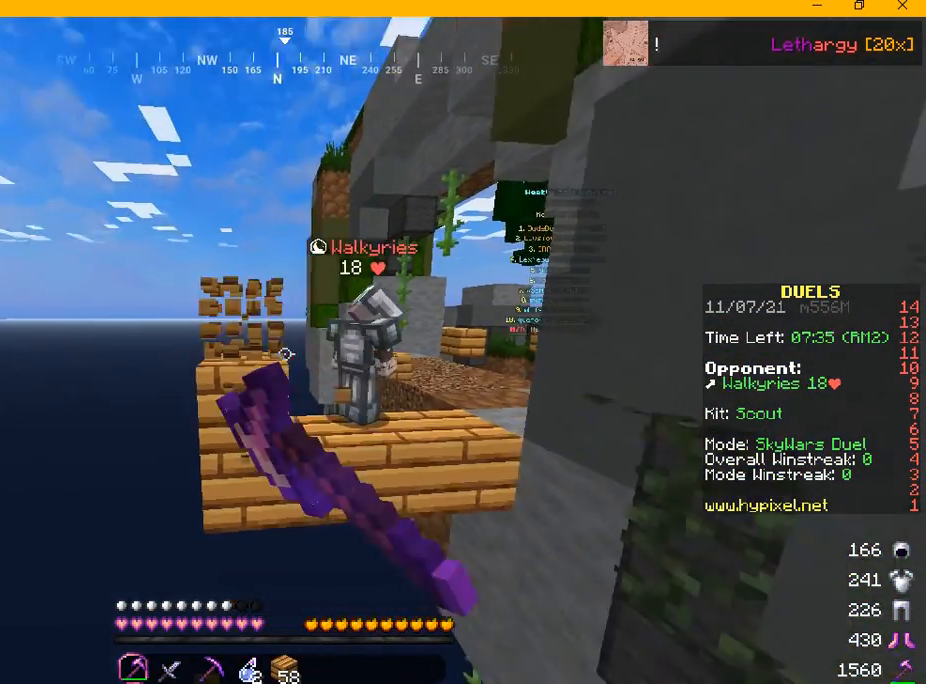
{"keys": [], "mouse": ["left"], "events": []}
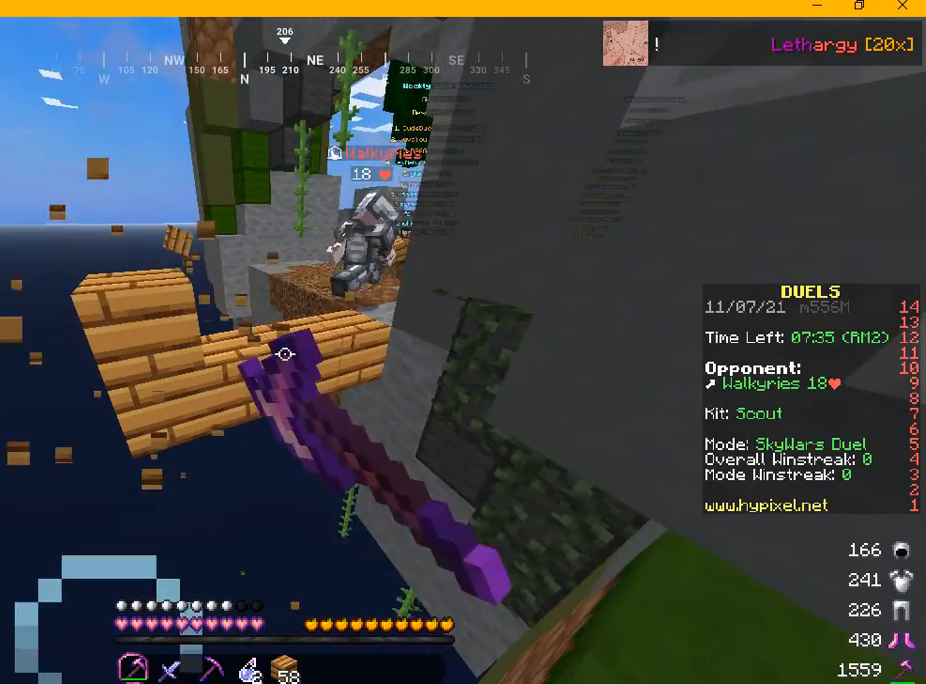
{"keys": [], "mouse": ["left"], "events": []}
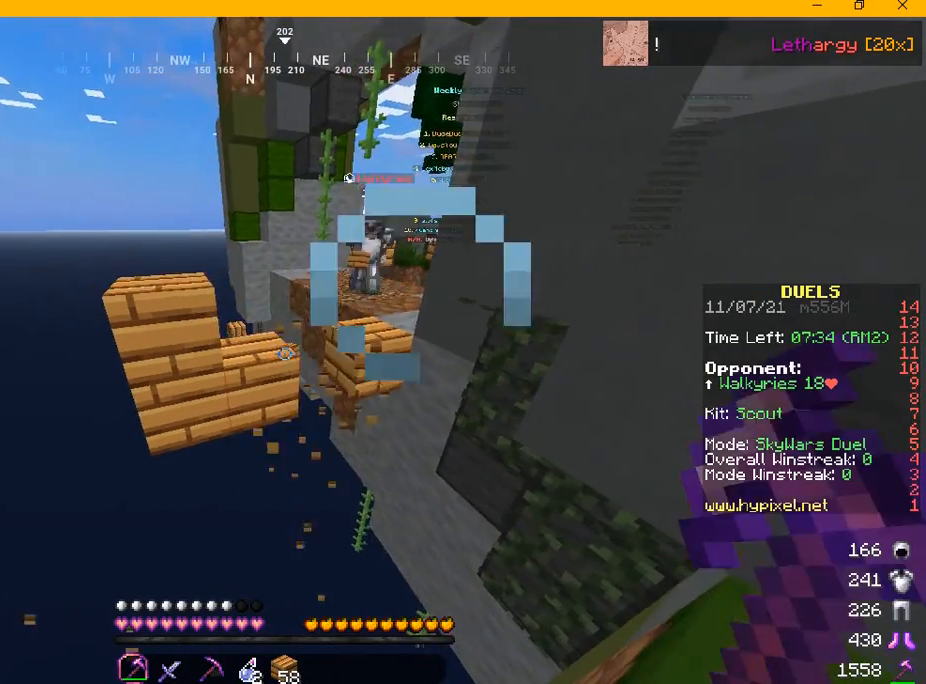
{"keys": [], "mouse": ["left"], "events": []}
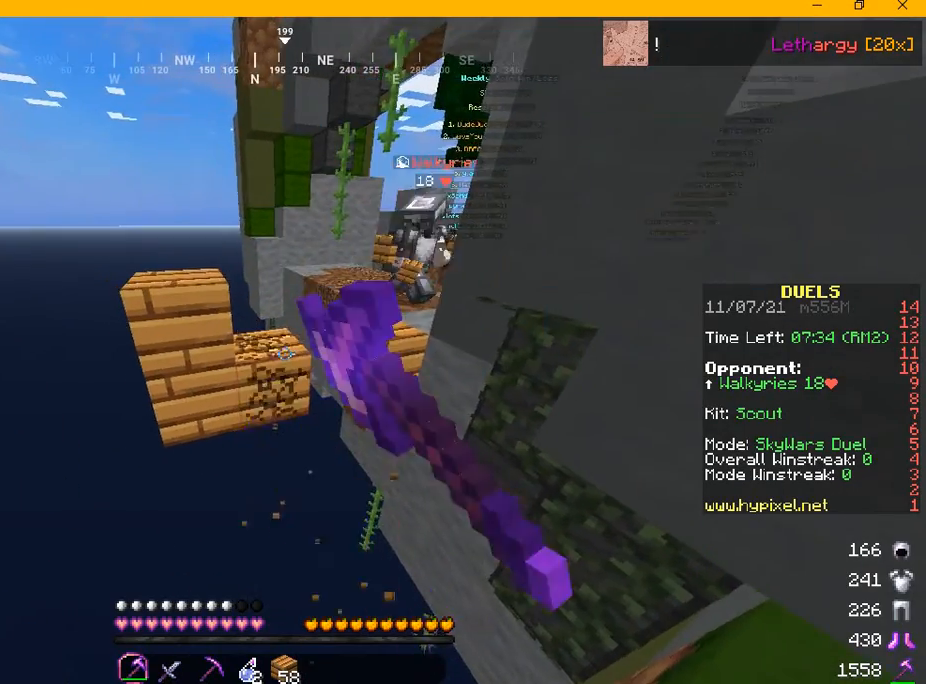
{"keys": ["s"], "mouse": ["left"], "events": [[167, "s", "down"]]}
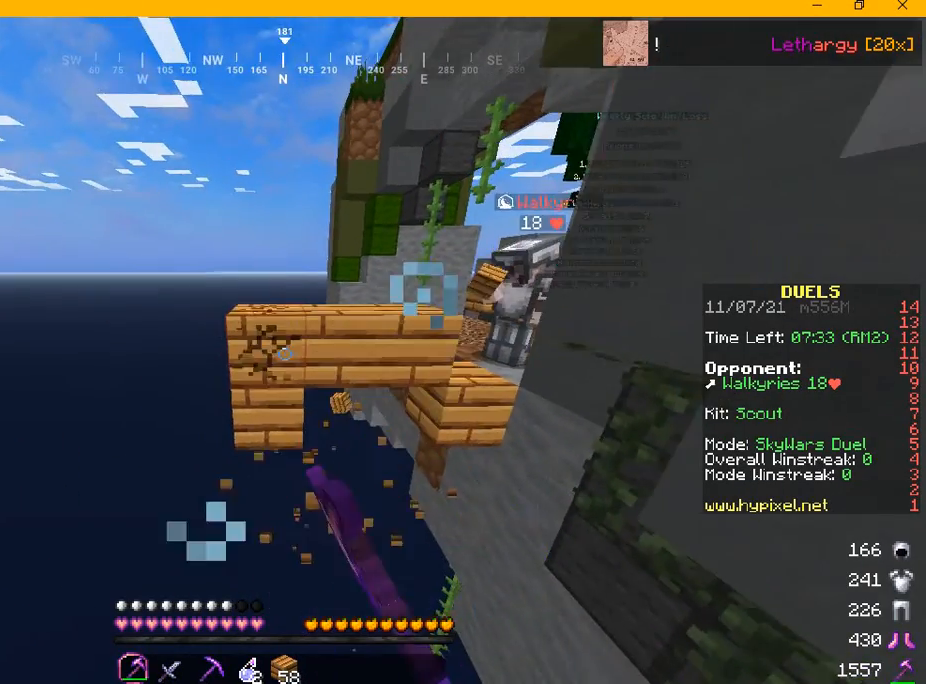
{"keys": [], "mouse": ["left"], "events": [[84, "s", "up"]]}
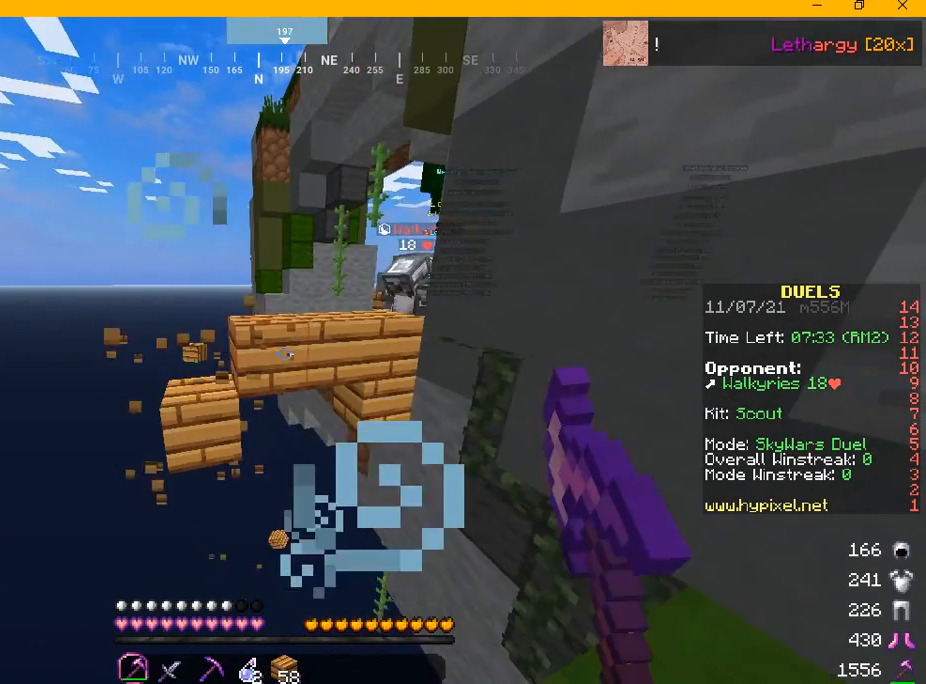
{"keys": [], "mouse": ["left"], "events": [[167, "w", "down"], [375, "w", "up"]]}
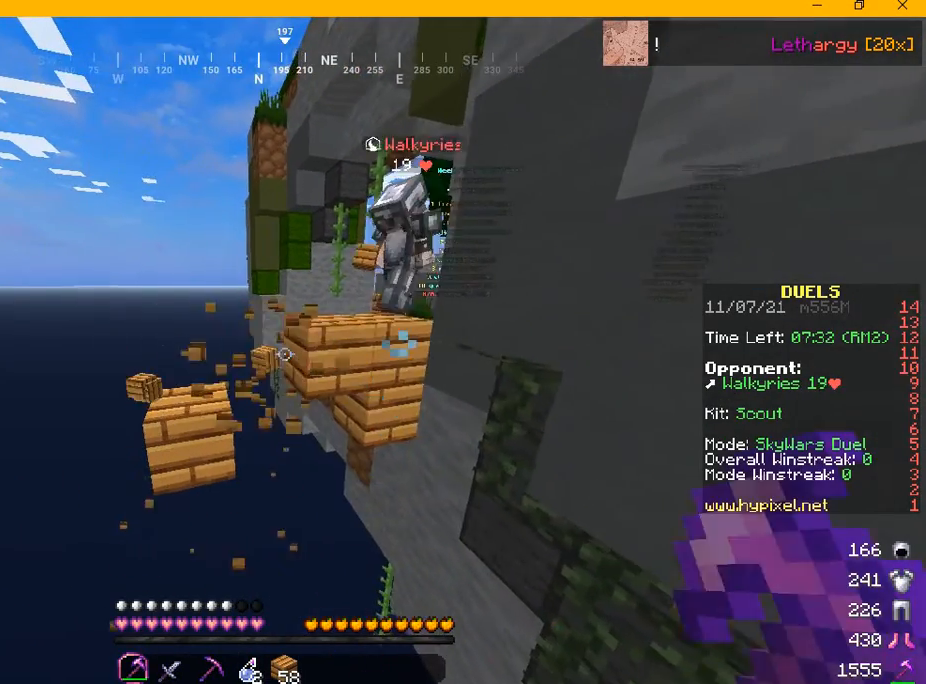
{"keys": [], "mouse": ["left"], "events": []}
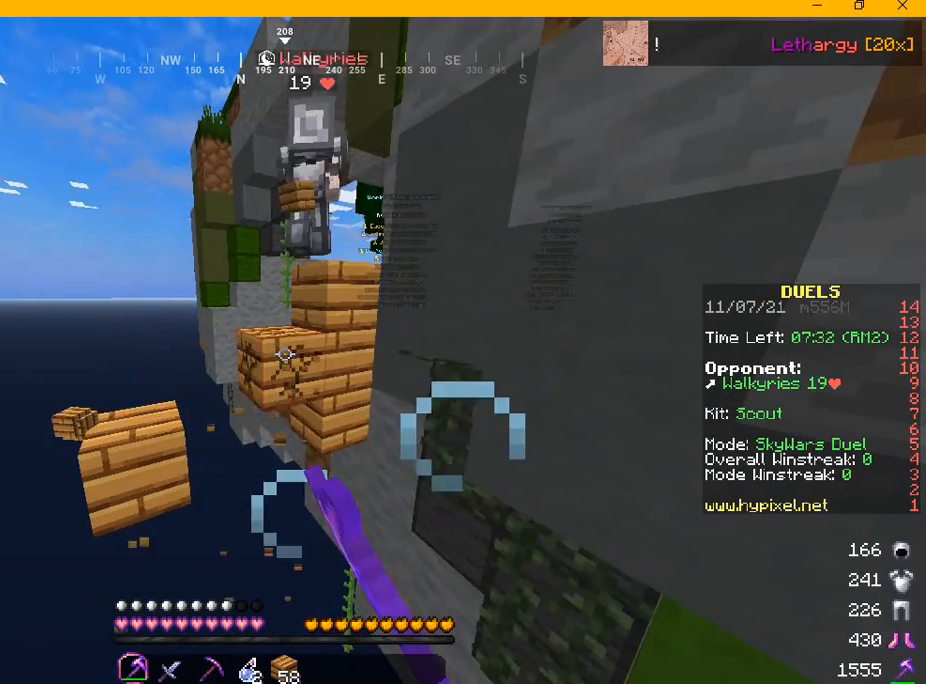
{"keys": [], "mouse": ["left"], "events": []}
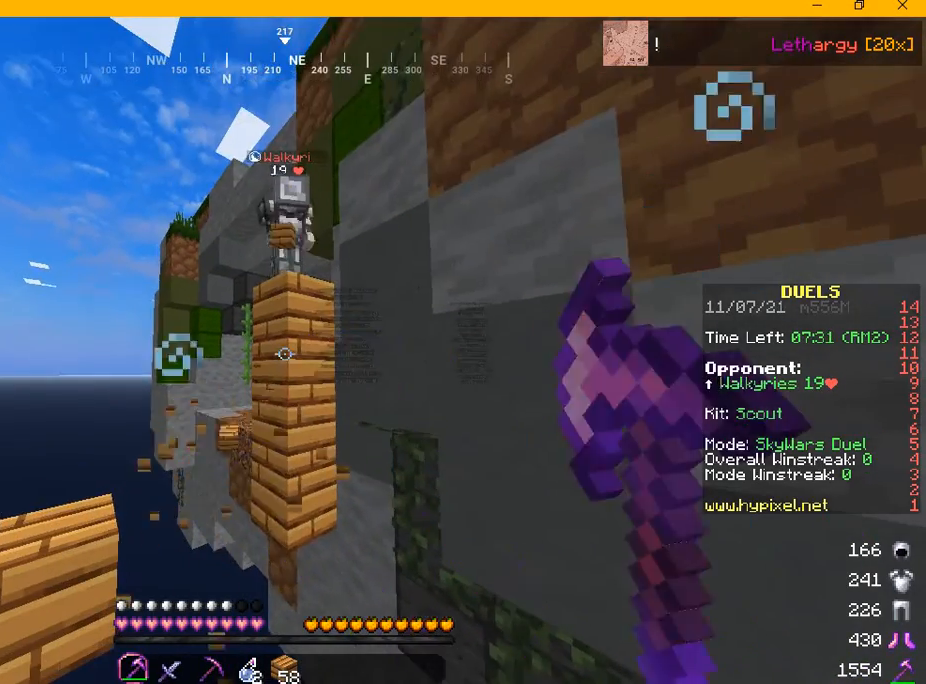
{"keys": [], "mouse": ["left"], "events": []}
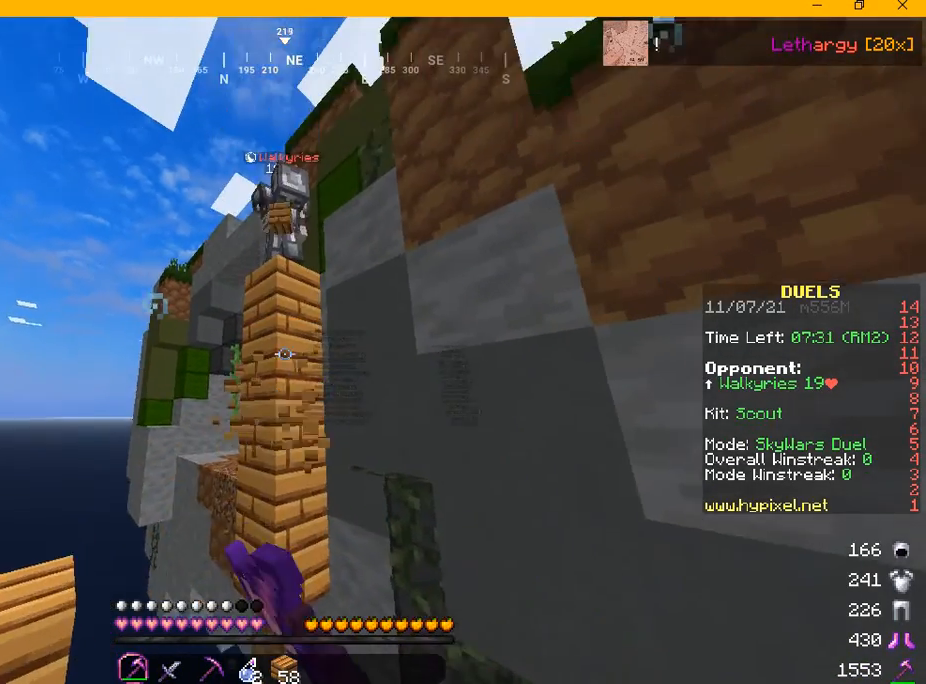
{"keys": [], "mouse": ["left"], "events": []}
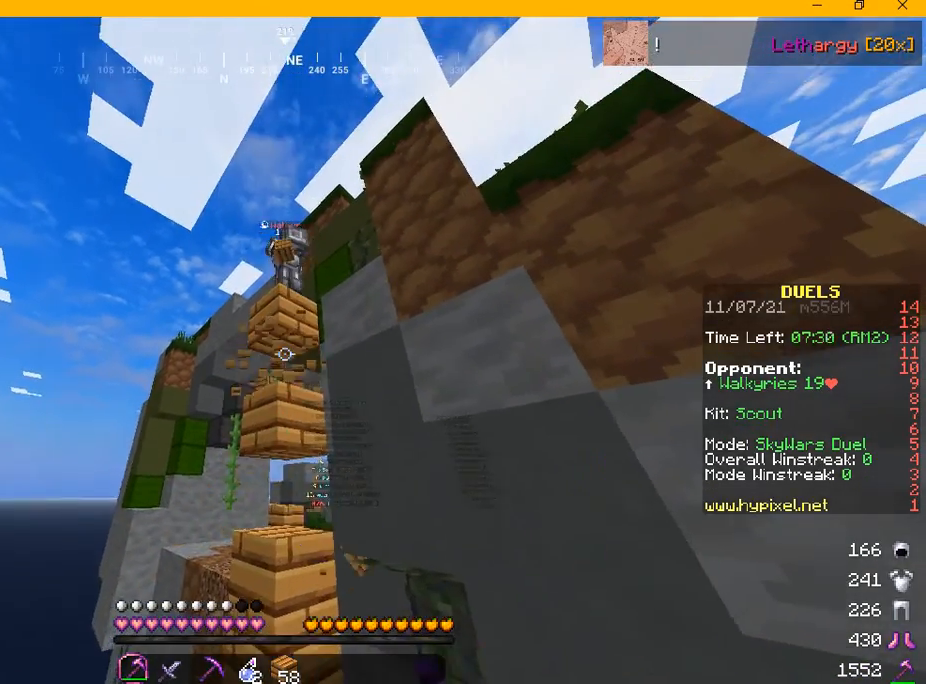
{"keys": [], "mouse": ["left"], "events": []}
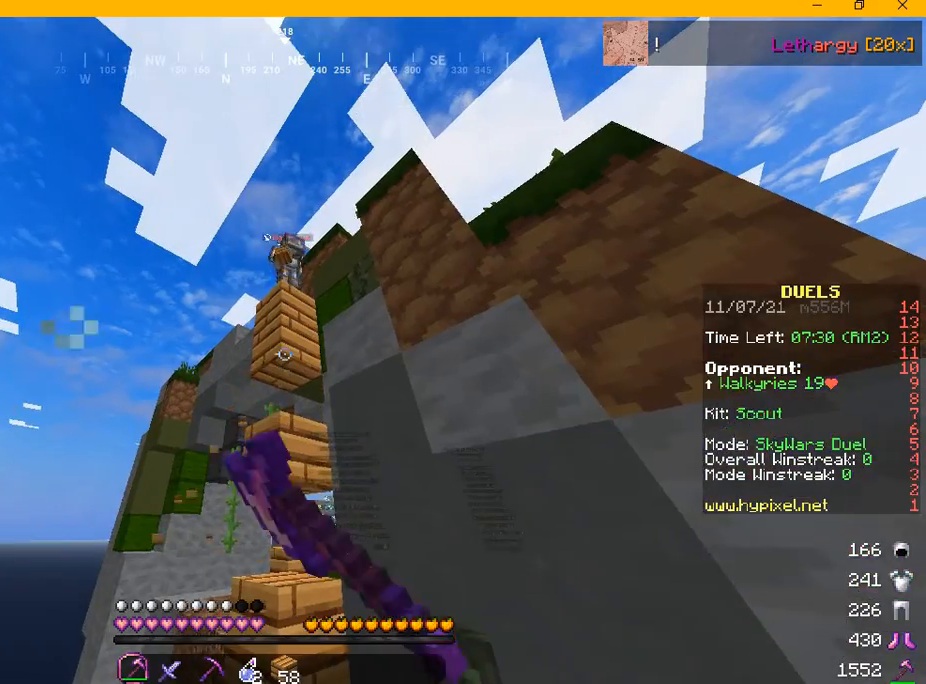
{"keys": ["d", "s"], "mouse": [], "events": [[167, "d", "down"], [250, "s", "down"], [459, "mouse_left", "up"]]}
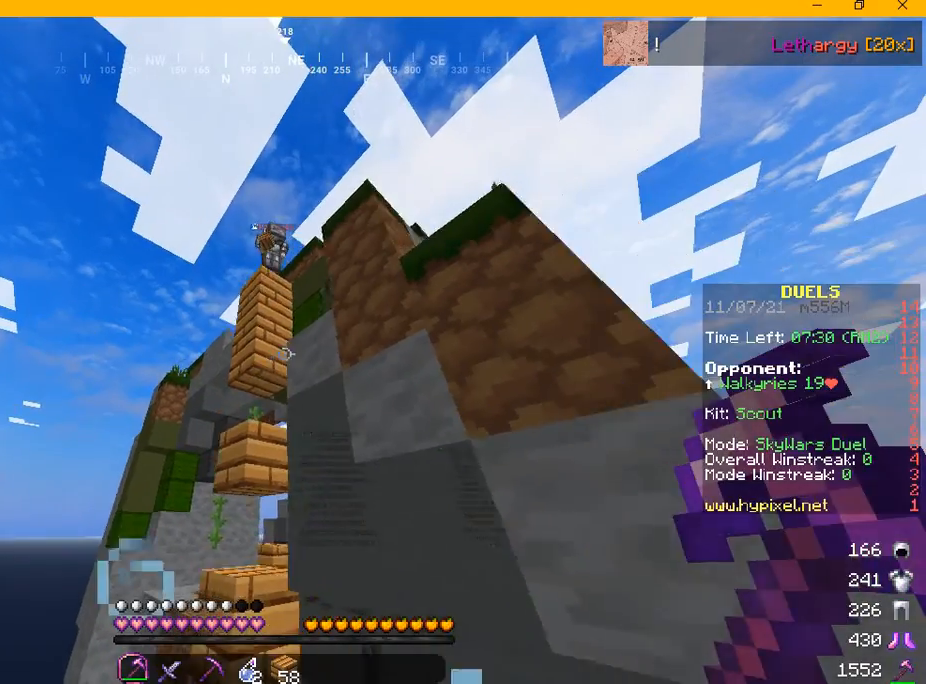
{"keys": ["s"], "mouse": [], "events": [[84, "d", "up"]]}
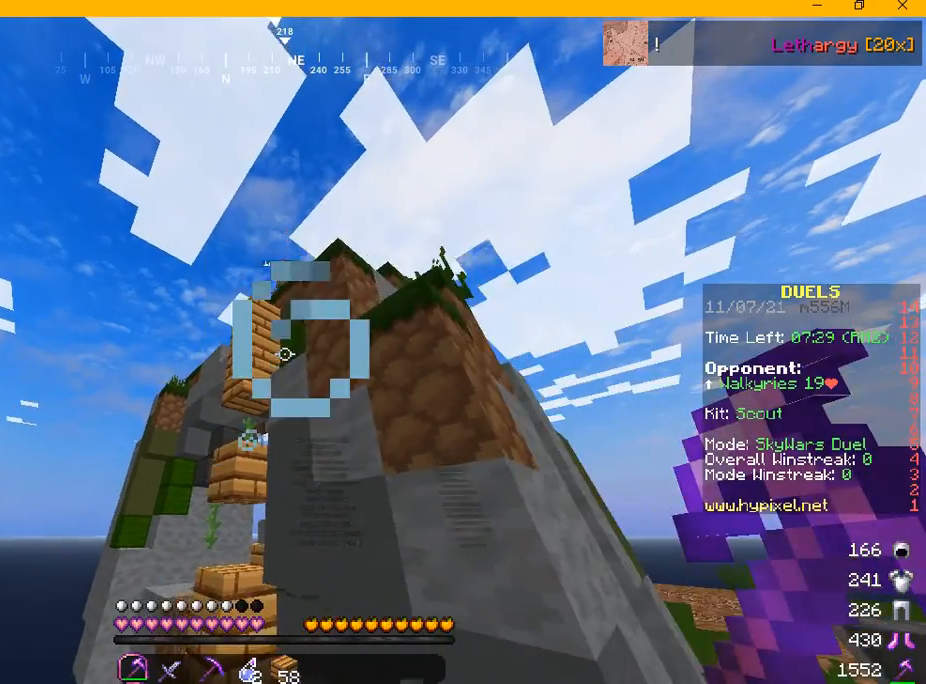
{"keys": ["d", "w"], "mouse": [], "events": [[42, "s", "up"], [292, "d", "down"], [375, "w", "down"]]}
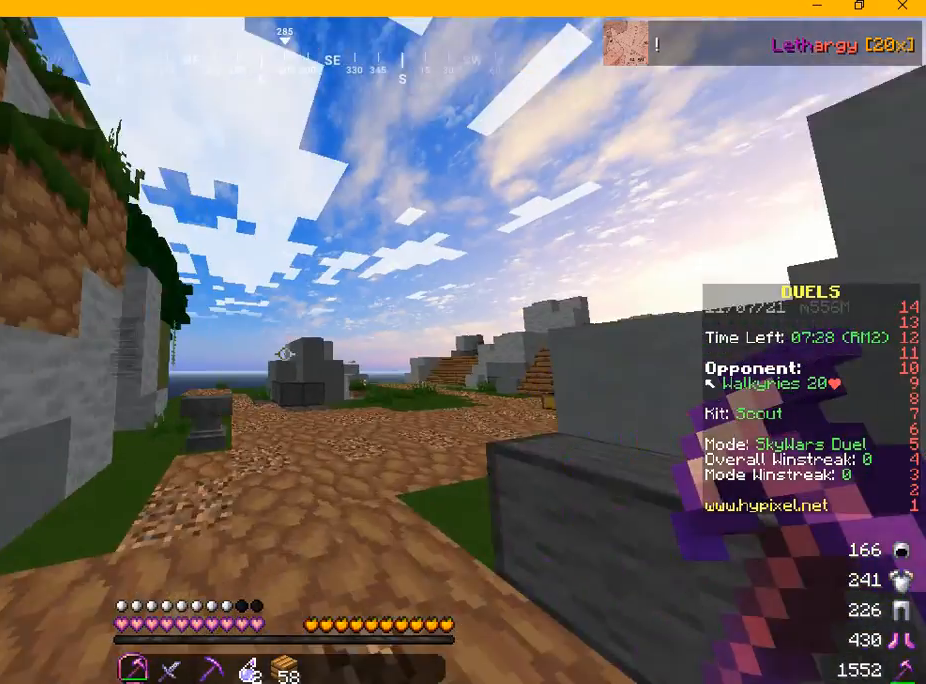
{"keys": ["d", "w"], "mouse": [], "events": []}
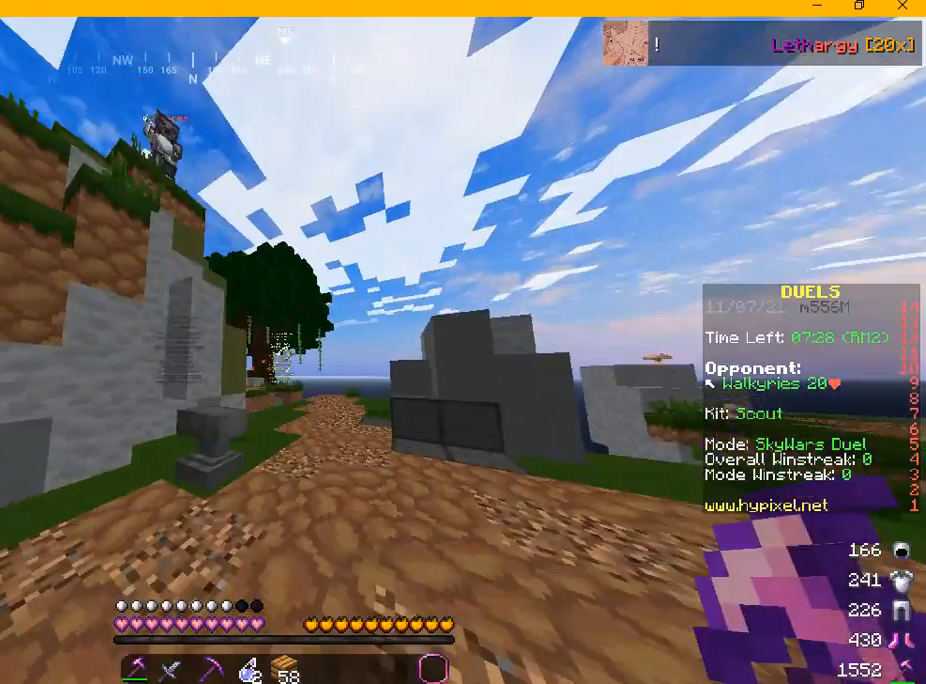
{"keys": ["s"], "mouse": [], "events": [[125, "w", "up"], [292, "s", "down"], [459, "d", "up"]]}
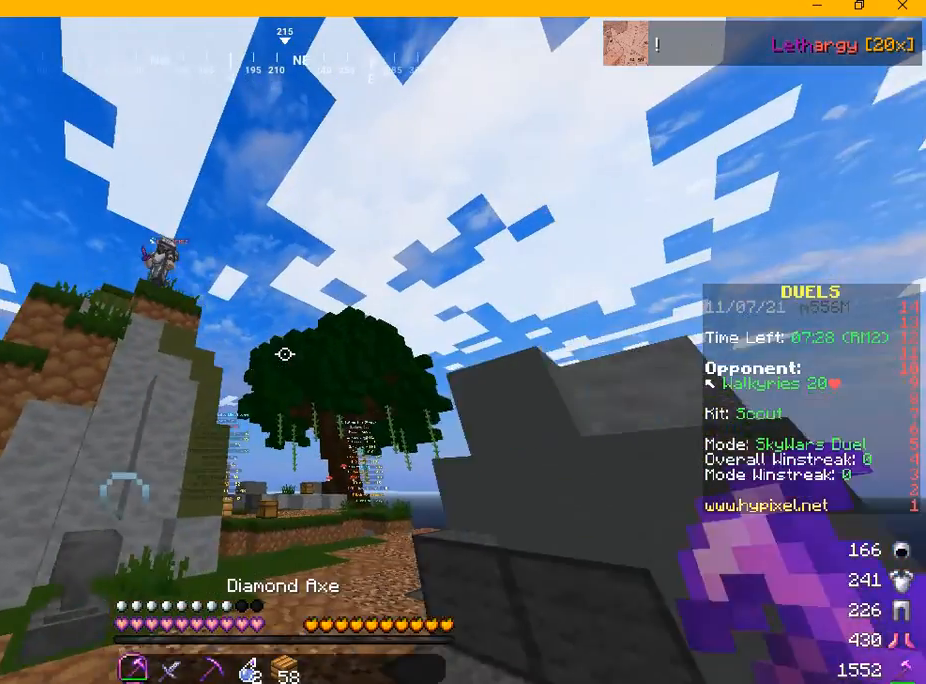
{"keys": ["d"], "mouse": [], "events": [[292, "s", "up"], [417, "d", "down"]]}
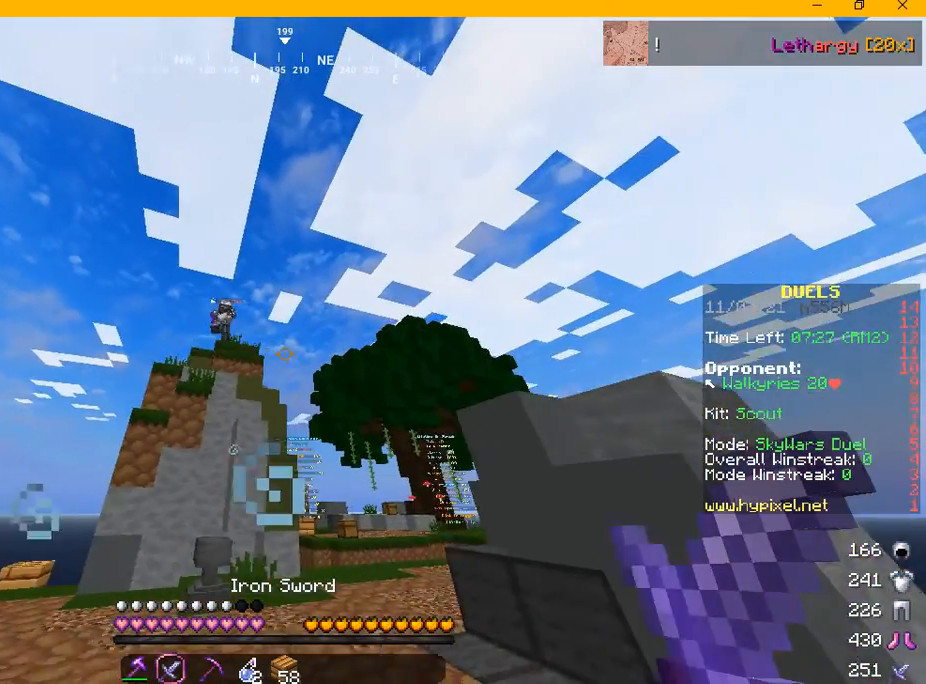
{"keys": [], "mouse": [], "events": [[125, "d", "up"]]}
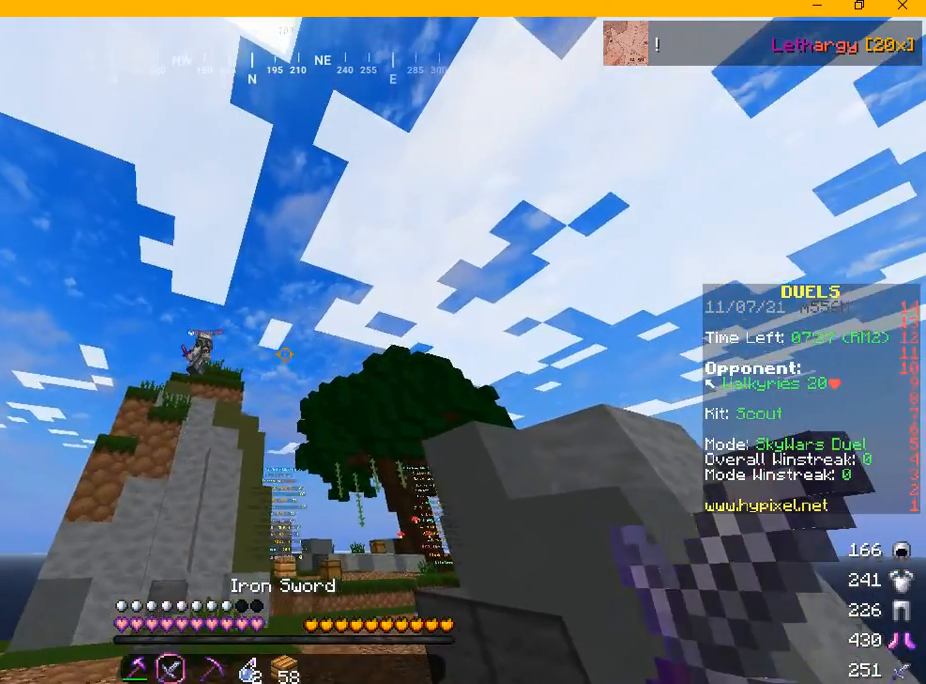
{"keys": ["w"], "mouse": [], "events": [[417, "w", "down"]]}